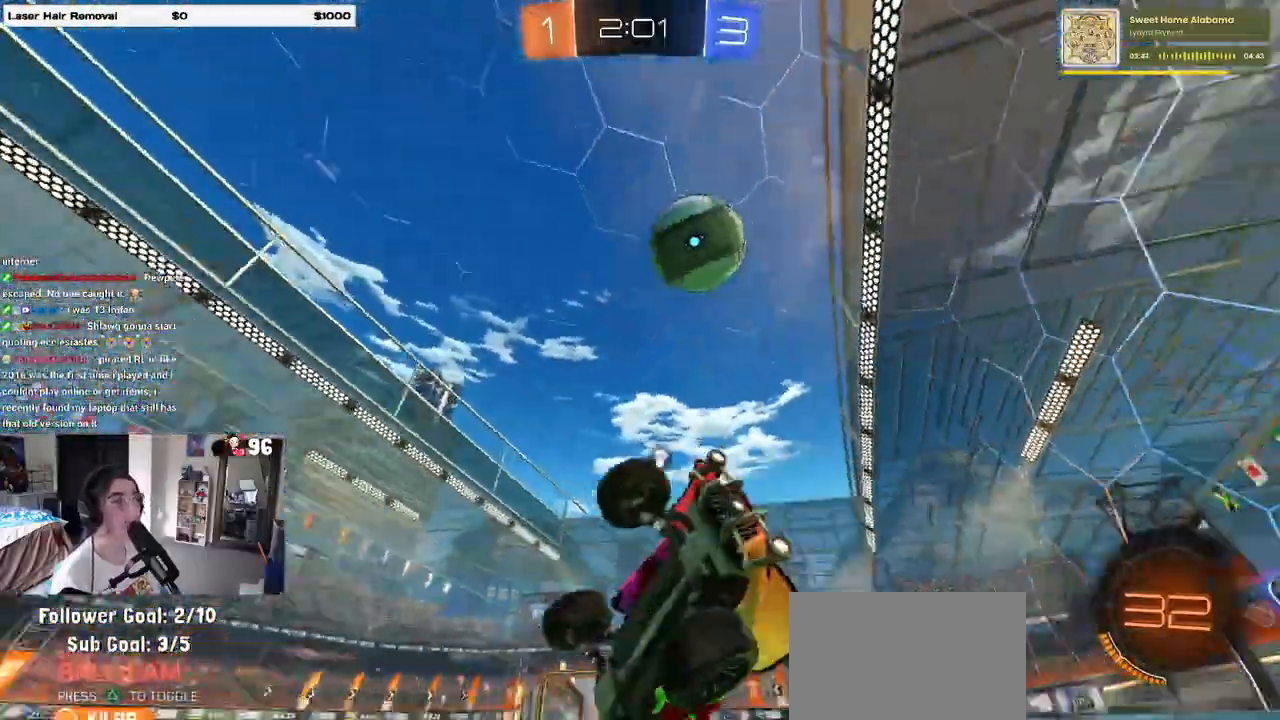
Gameplay with a controller (PlayStation layout); each line is a JSON object with the inputs held at the frame after it. "events" lists button and stick changes between this image and that frame as [ms after this image, input, new state], when the widget could be followed in between. Not read: R2.
{"buttons": ["R1"], "left_stick": "center", "right_stick": "center", "events": [[100, "TRIANGLE", "up"], [350, "R1", "down"], [383, "left_stick", "center"]]}
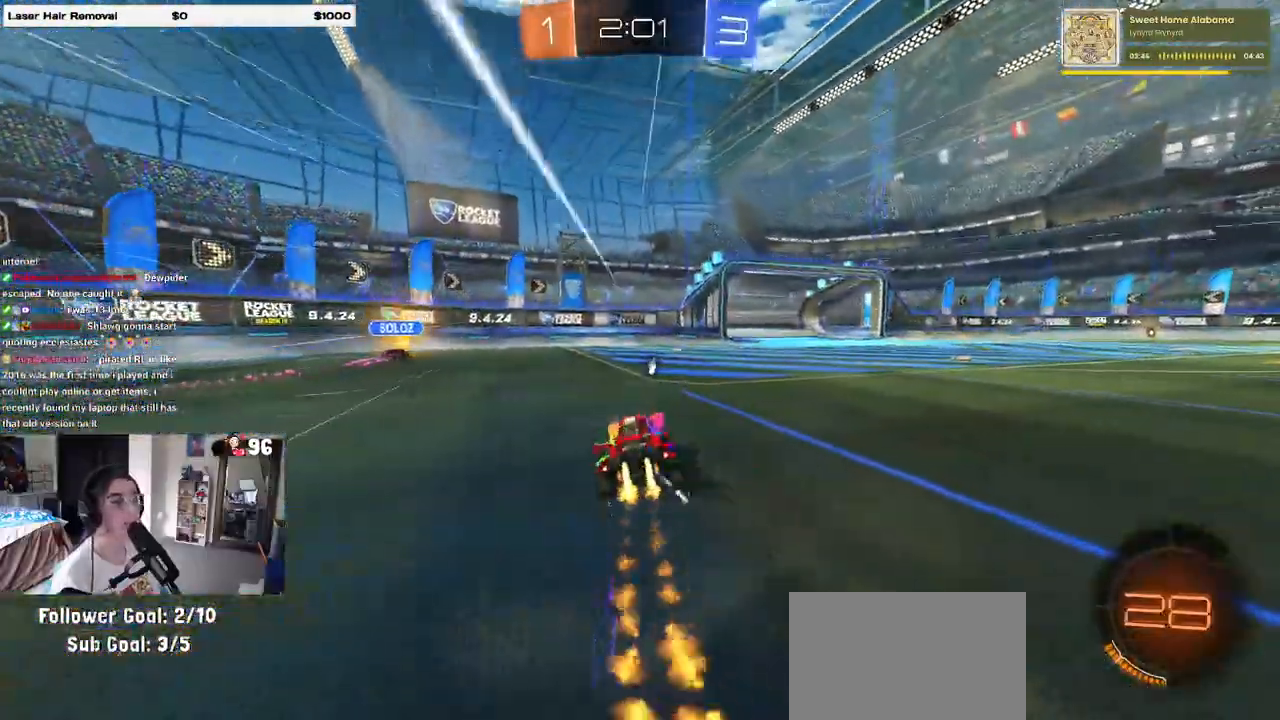
{"buttons": [], "left_stick": "center", "right_stick": "center", "events": [[83, "left_stick", "left"], [200, "left_stick", "center"], [317, "R1", "up"]]}
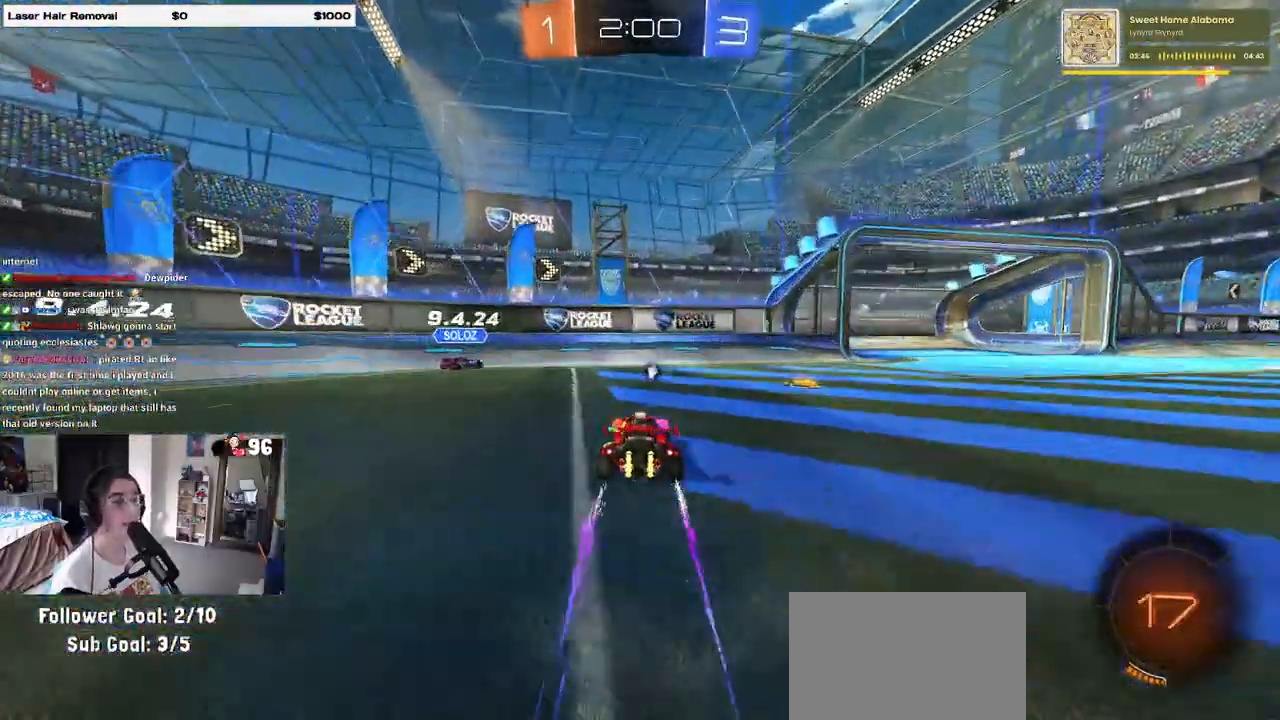
{"buttons": [], "left_stick": "right", "right_stick": "center", "events": [[67, "left_stick", "left"], [217, "left_stick", "right"], [300, "TRIANGLE", "down"], [417, "TRIANGLE", "up"]]}
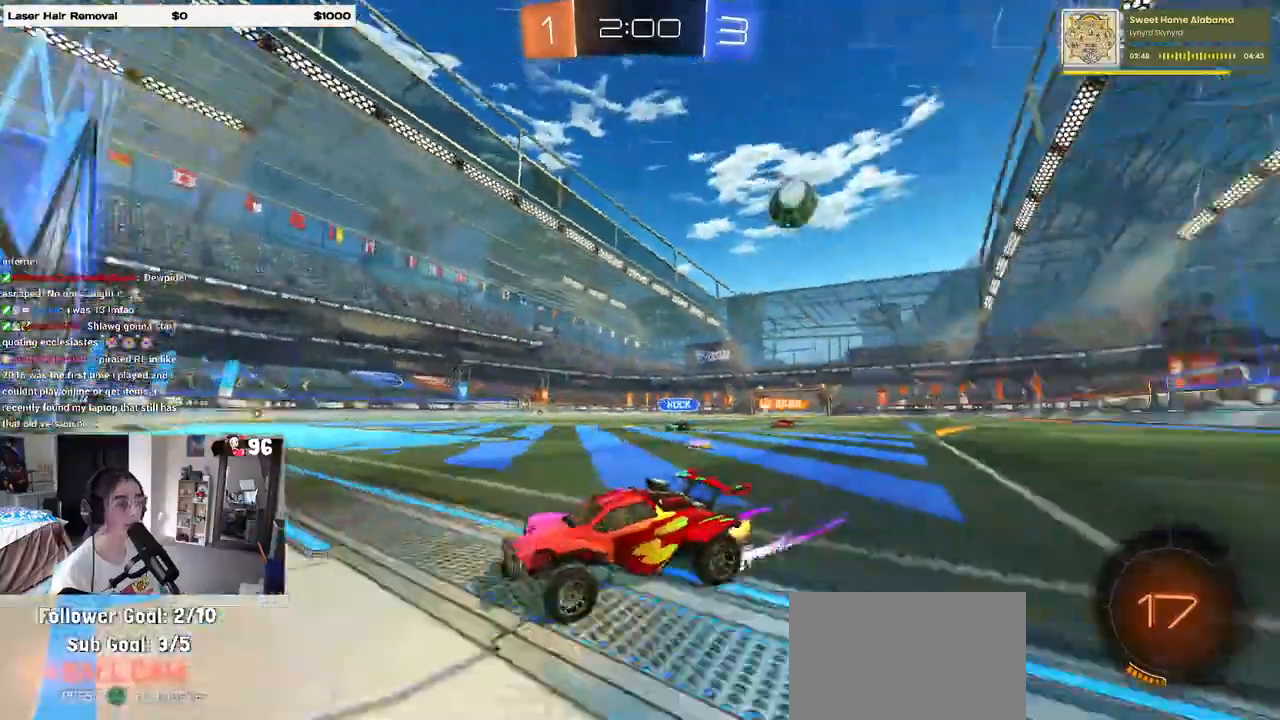
{"buttons": [], "left_stick": "right", "right_stick": "center", "events": []}
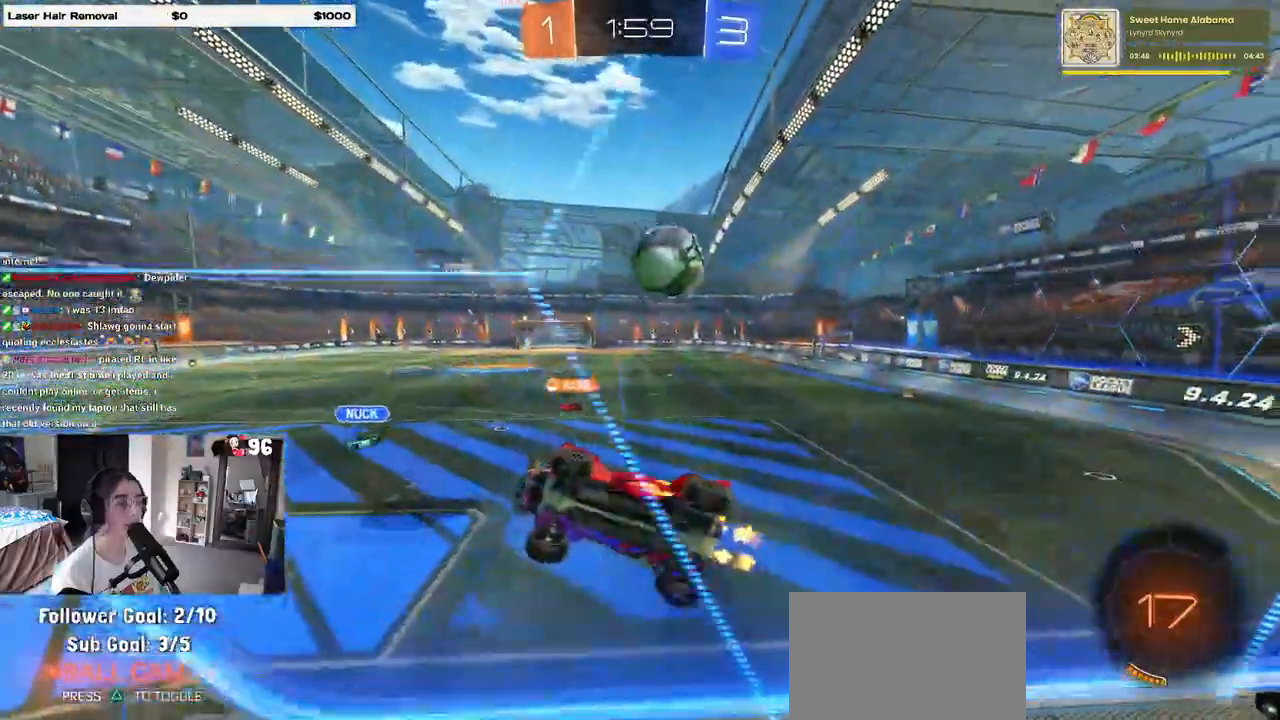
{"buttons": ["SQUARE", "R1"], "left_stick": "down-left", "right_stick": "center", "events": [[267, "CROSS", "down"], [283, "R1", "down"], [317, "left_stick", "down-left"], [333, "SQUARE", "down"], [500, "CROSS", "up"]]}
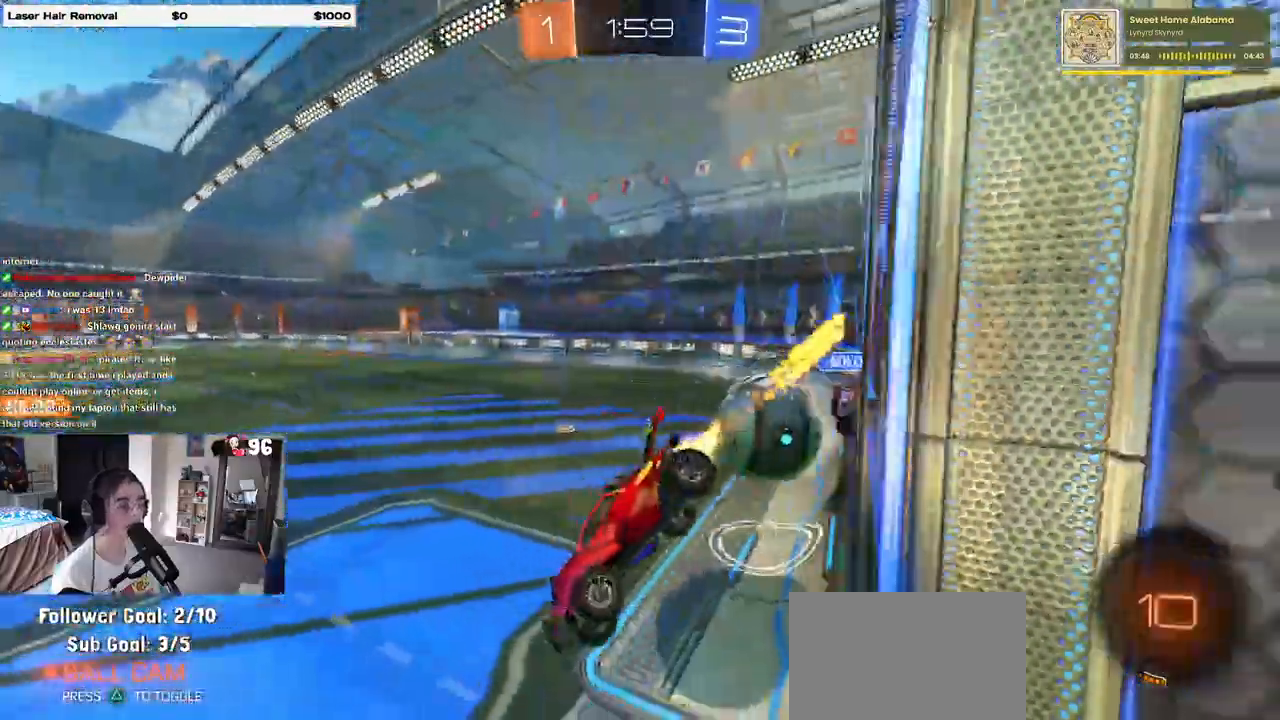
{"buttons": ["R1"], "left_stick": "up-right", "right_stick": "center", "events": [[33, "R1", "up"], [33, "SQUARE", "up"], [283, "left_stick", "up-right"], [367, "R1", "down"], [383, "CROSS", "down"], [450, "CROSS", "up"]]}
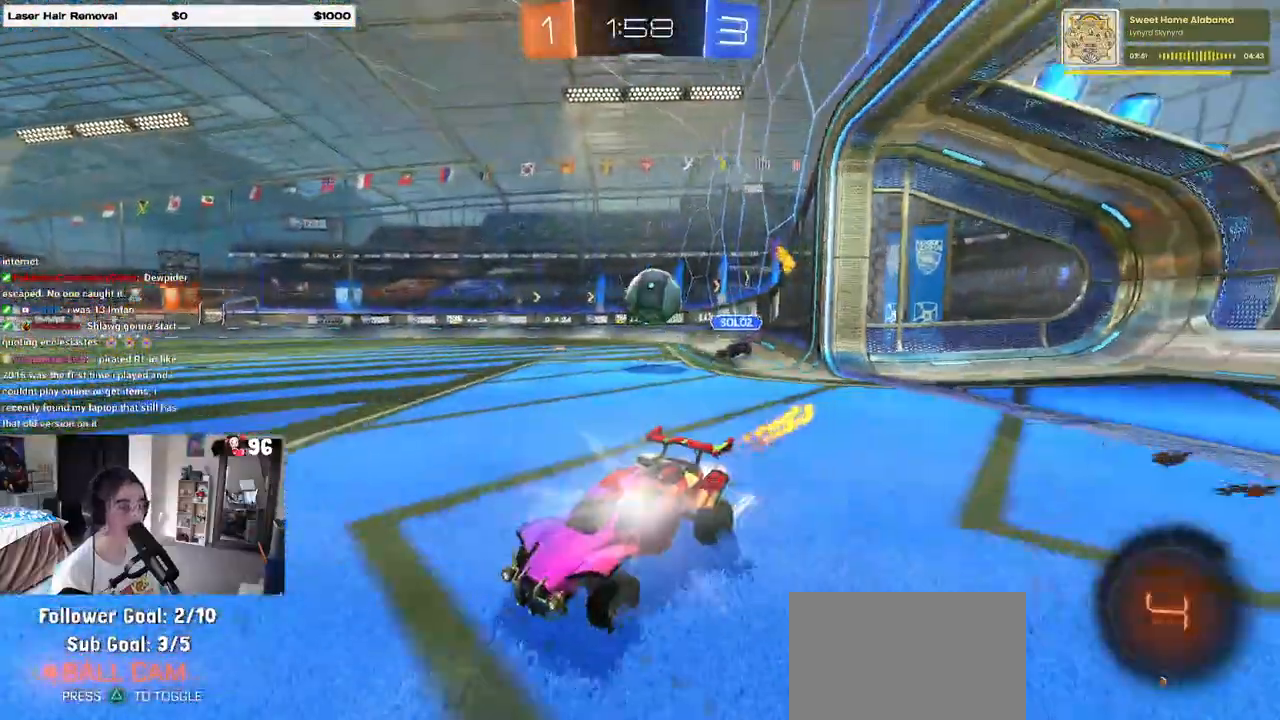
{"buttons": [], "left_stick": "center", "right_stick": "center", "events": [[83, "left_stick", "center"], [333, "R1", "up"]]}
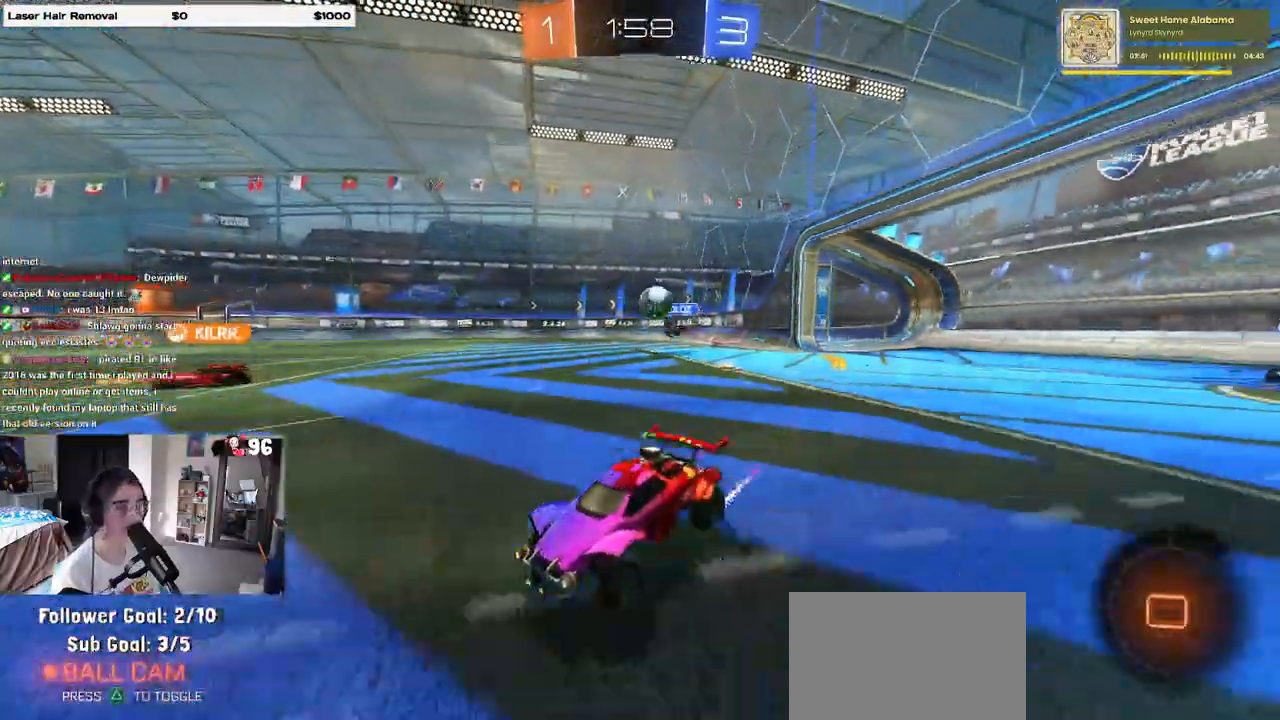
{"buttons": [], "left_stick": "right", "right_stick": "center", "events": [[500, "left_stick", "right"]]}
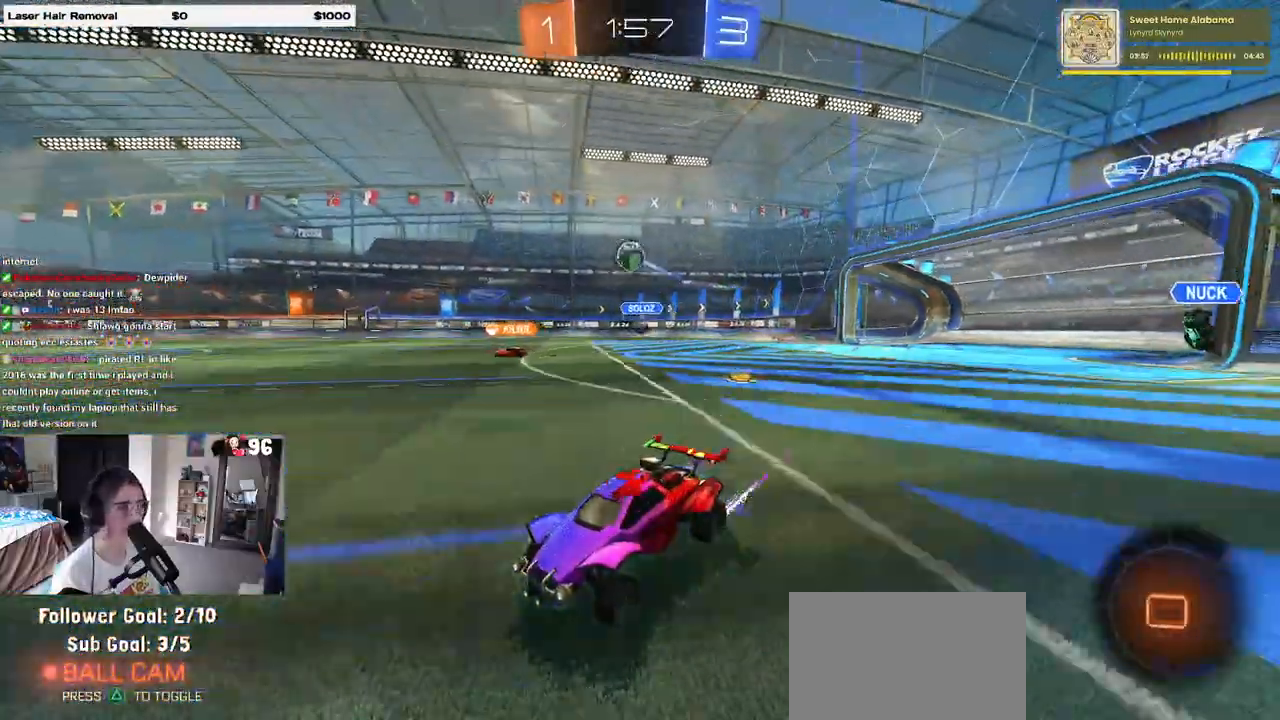
{"buttons": ["CROSS"], "left_stick": "up-left", "right_stick": "center", "events": [[417, "CROSS", "down"], [483, "left_stick", "up-left"]]}
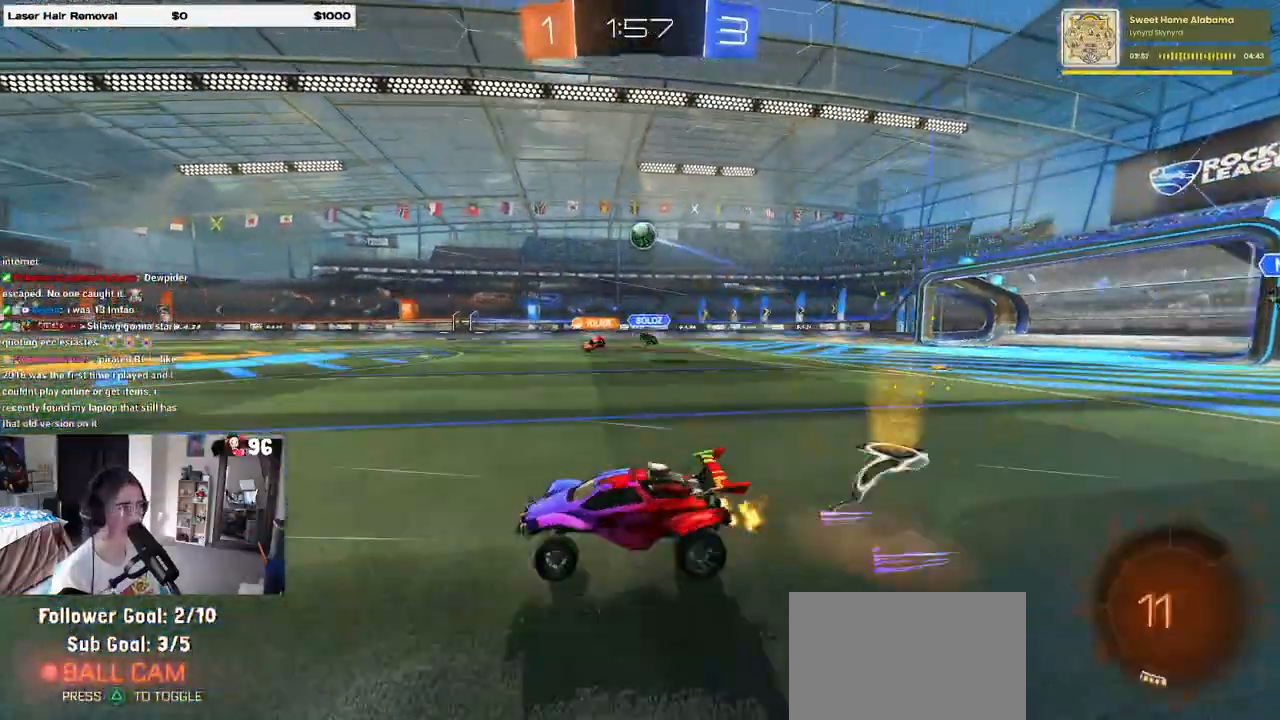
{"buttons": ["SQUARE"], "left_stick": "down-left", "right_stick": "center", "events": [[17, "CROSS", "up"], [67, "CROSS", "down"], [117, "SQUARE", "down"], [133, "left_stick", "down-left"], [150, "CROSS", "up"]]}
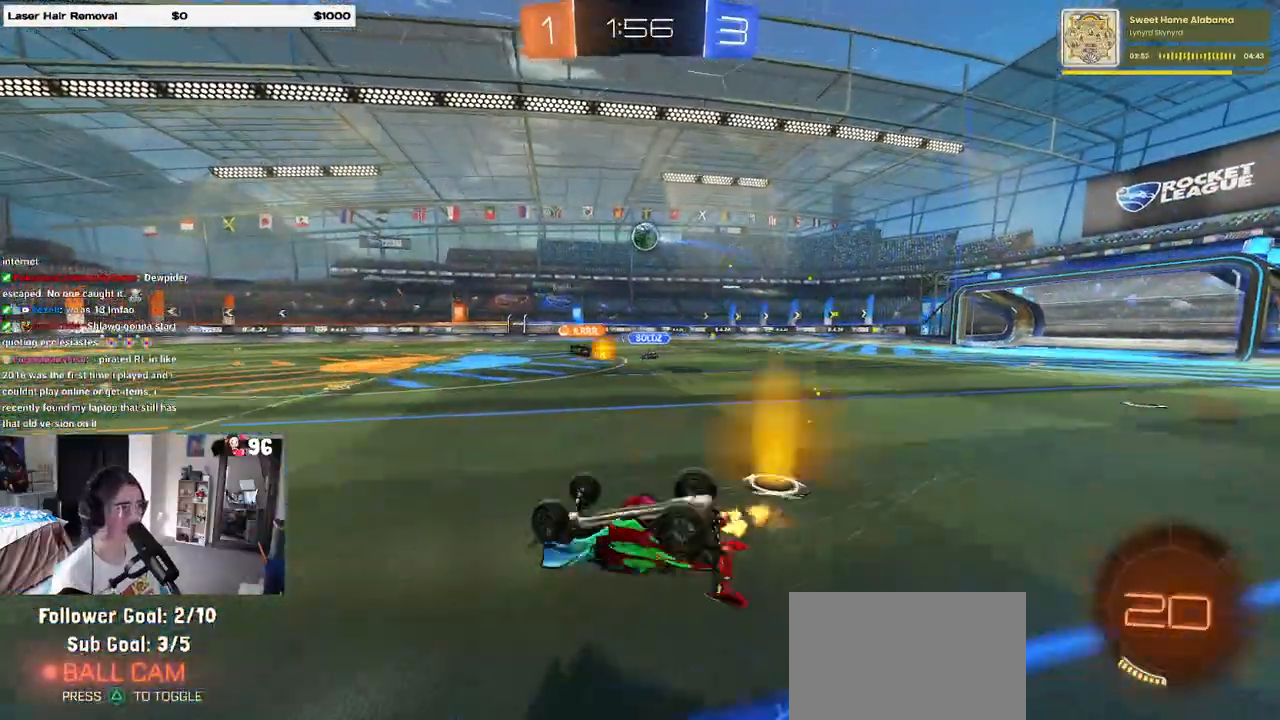
{"buttons": [], "left_stick": "center", "right_stick": "center", "events": [[400, "left_stick", "center"], [433, "SQUARE", "up"]]}
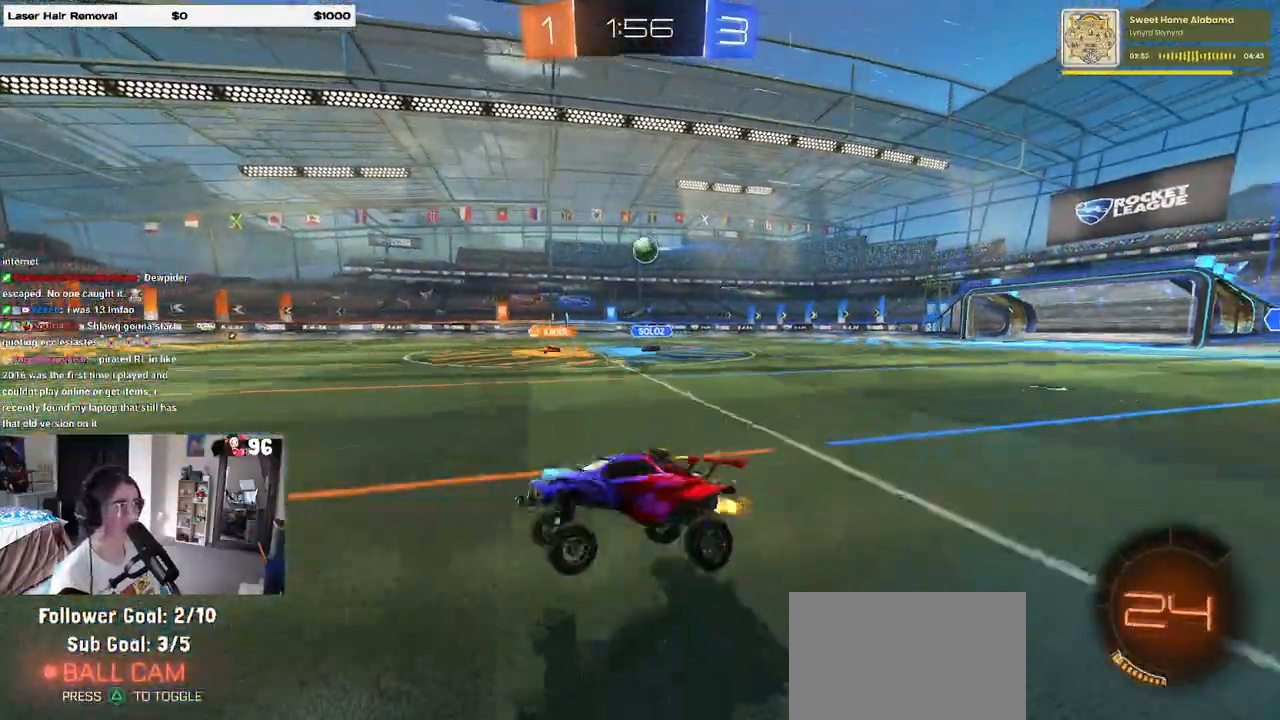
{"buttons": [], "left_stick": "center", "right_stick": "center", "events": [[67, "R1", "down"], [417, "R1", "up"]]}
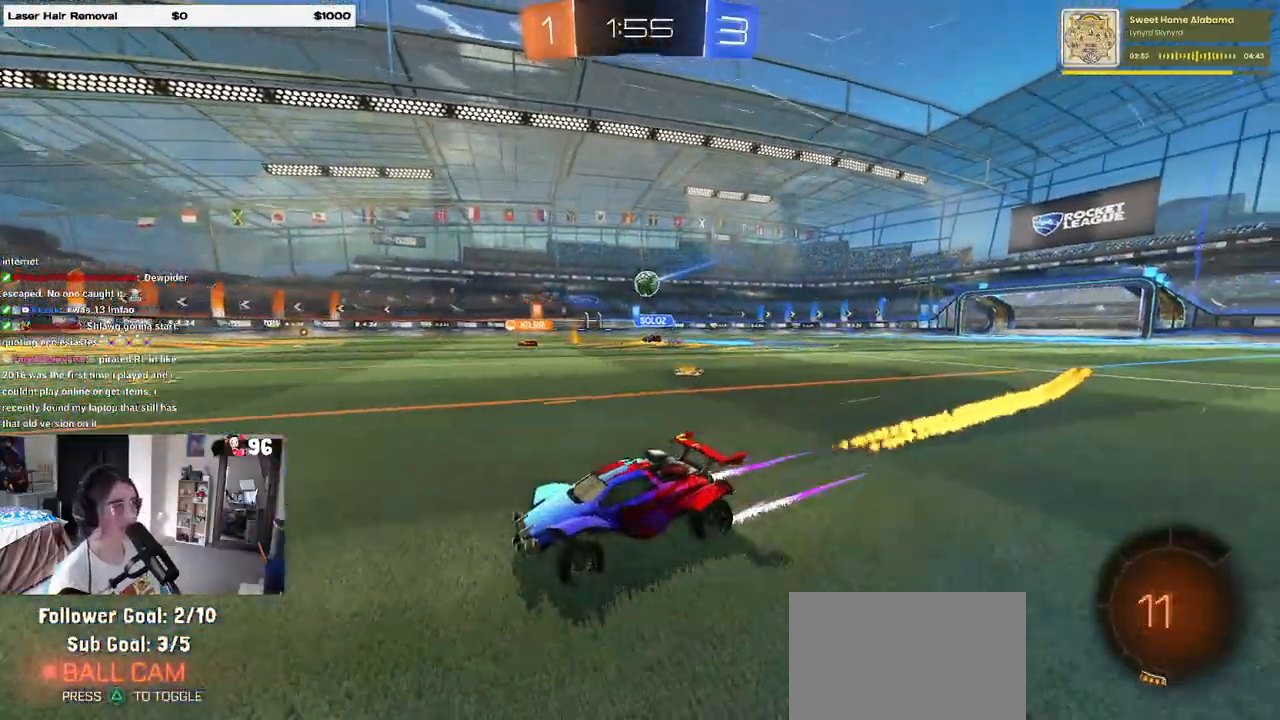
{"buttons": [], "left_stick": "center", "right_stick": "center", "events": [[67, "TRIANGLE", "down"], [133, "TRIANGLE", "up"], [333, "TRIANGLE", "down"], [433, "TRIANGLE", "up"]]}
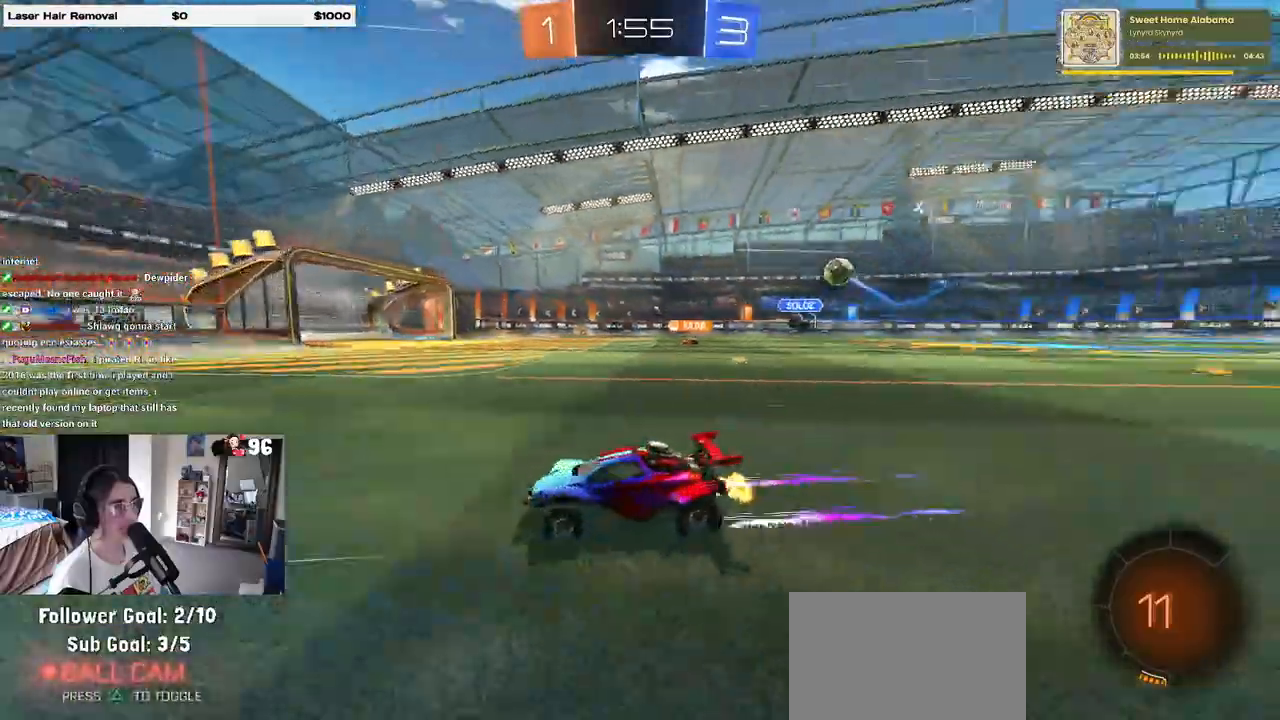
{"buttons": ["SQUARE"], "left_stick": "right", "right_stick": "center", "events": [[317, "left_stick", "right"], [467, "SQUARE", "down"]]}
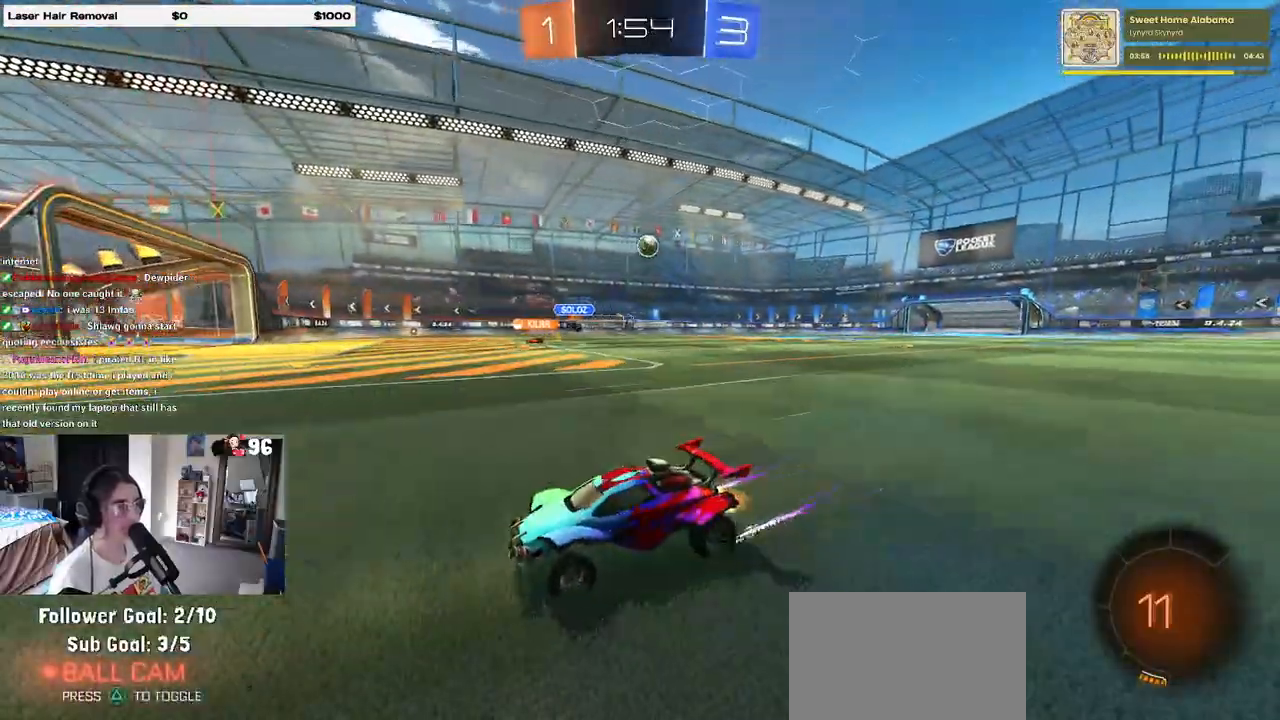
{"buttons": ["L2"], "left_stick": "right", "right_stick": "center", "events": [[67, "SQUARE", "up"], [83, "left_stick", "center"], [267, "L2", "down"], [400, "left_stick", "right"]]}
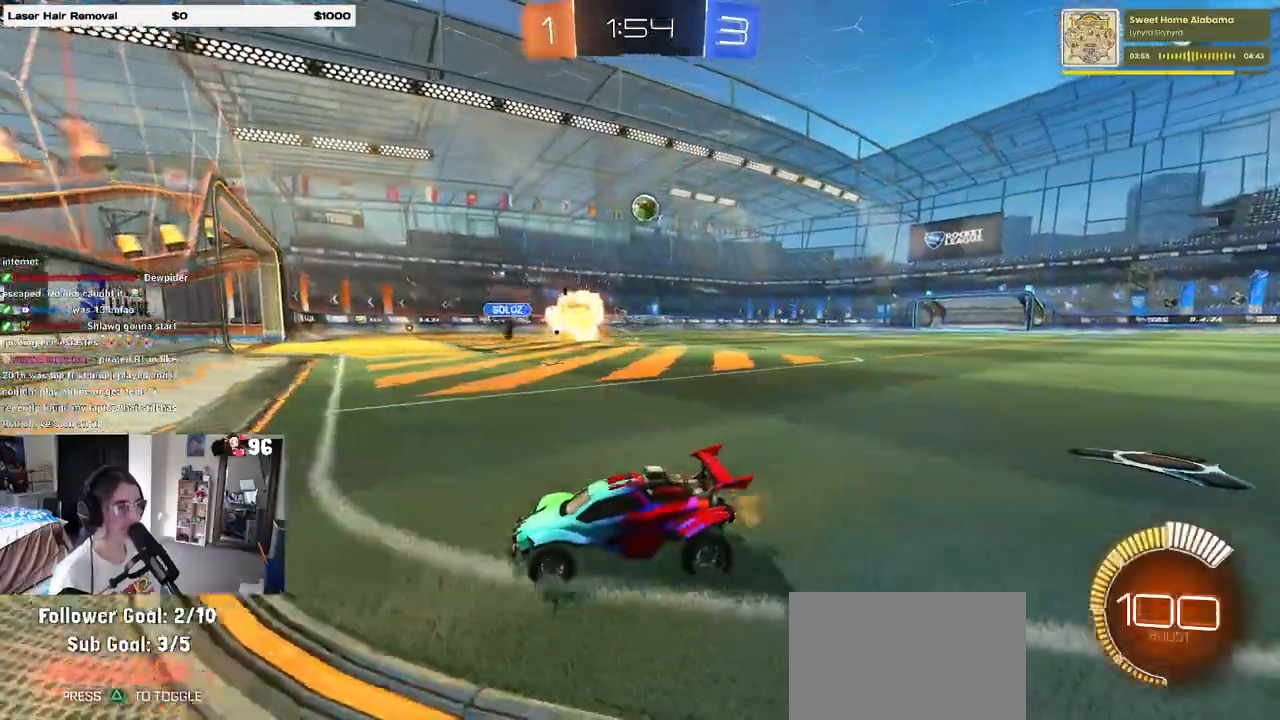
{"buttons": ["R1"], "left_stick": "center", "right_stick": "center", "events": [[117, "L2", "up"], [183, "R1", "down"], [317, "left_stick", "center"]]}
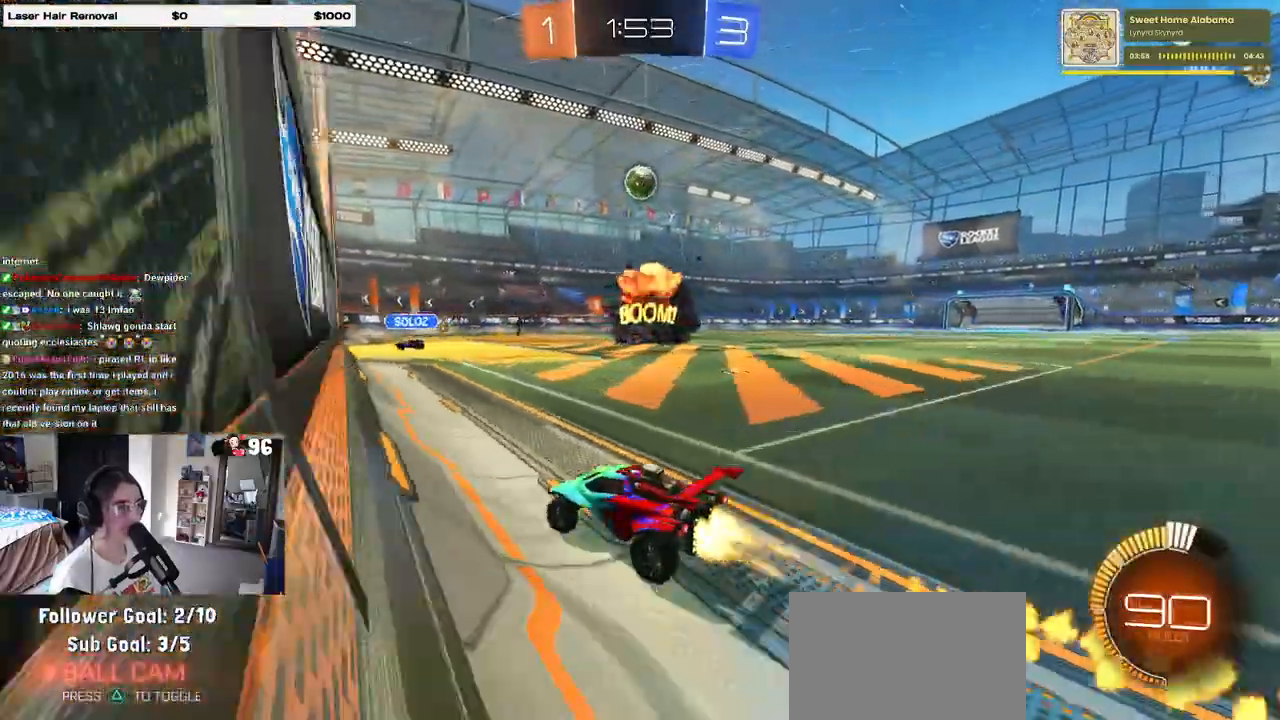
{"buttons": ["R1"], "left_stick": "center", "right_stick": "center", "events": [[317, "left_stick", "left"], [450, "left_stick", "center"]]}
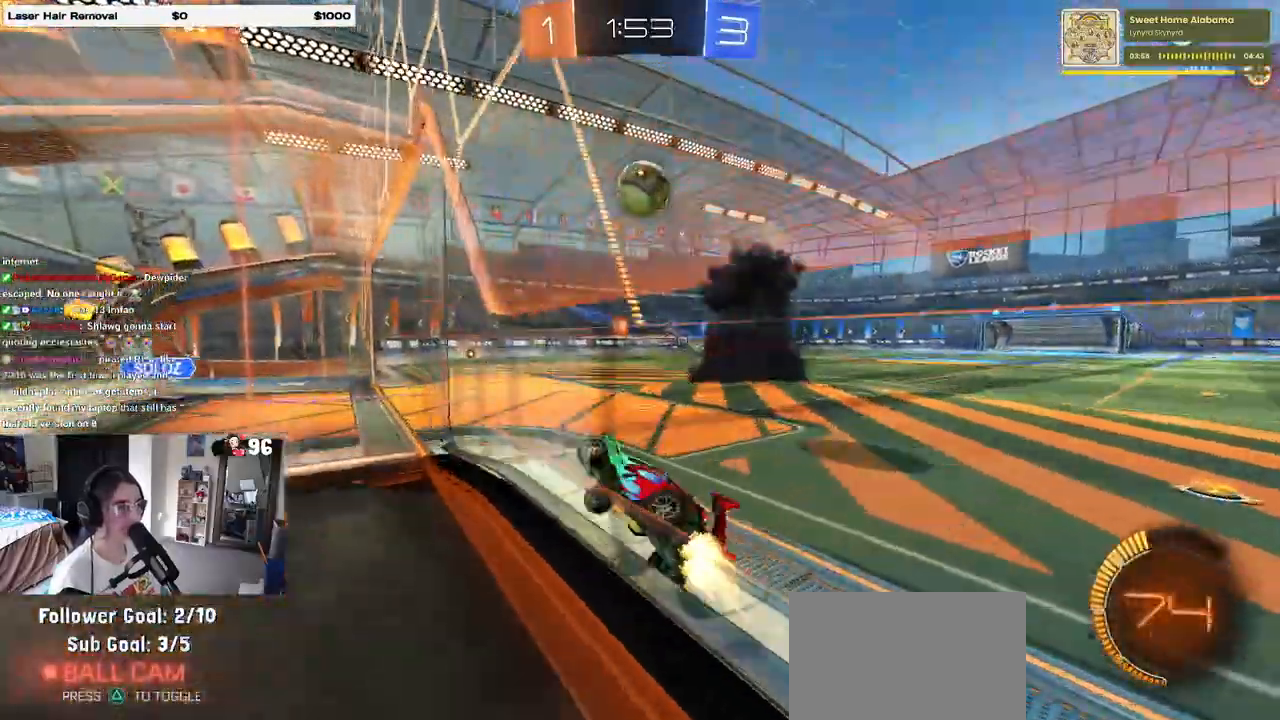
{"buttons": ["CROSS", "R1"], "left_stick": "up-right", "right_stick": "center", "events": [[33, "left_stick", "left"], [150, "left_stick", "center"], [333, "CROSS", "down"], [333, "left_stick", "up-right"], [417, "CROSS", "up"], [467, "CROSS", "down"]]}
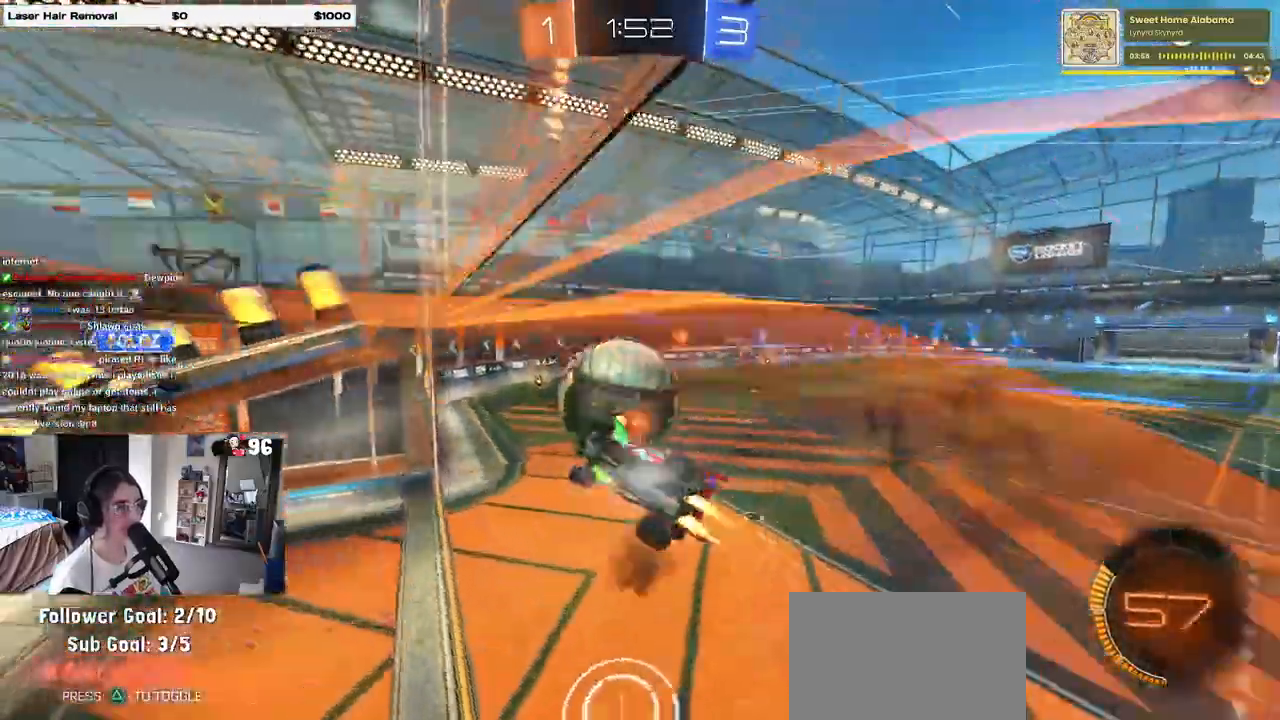
{"buttons": [], "left_stick": "right", "right_stick": "center", "events": [[33, "R1", "up"], [67, "CROSS", "up"], [100, "left_stick", "center"], [283, "left_stick", "right"]]}
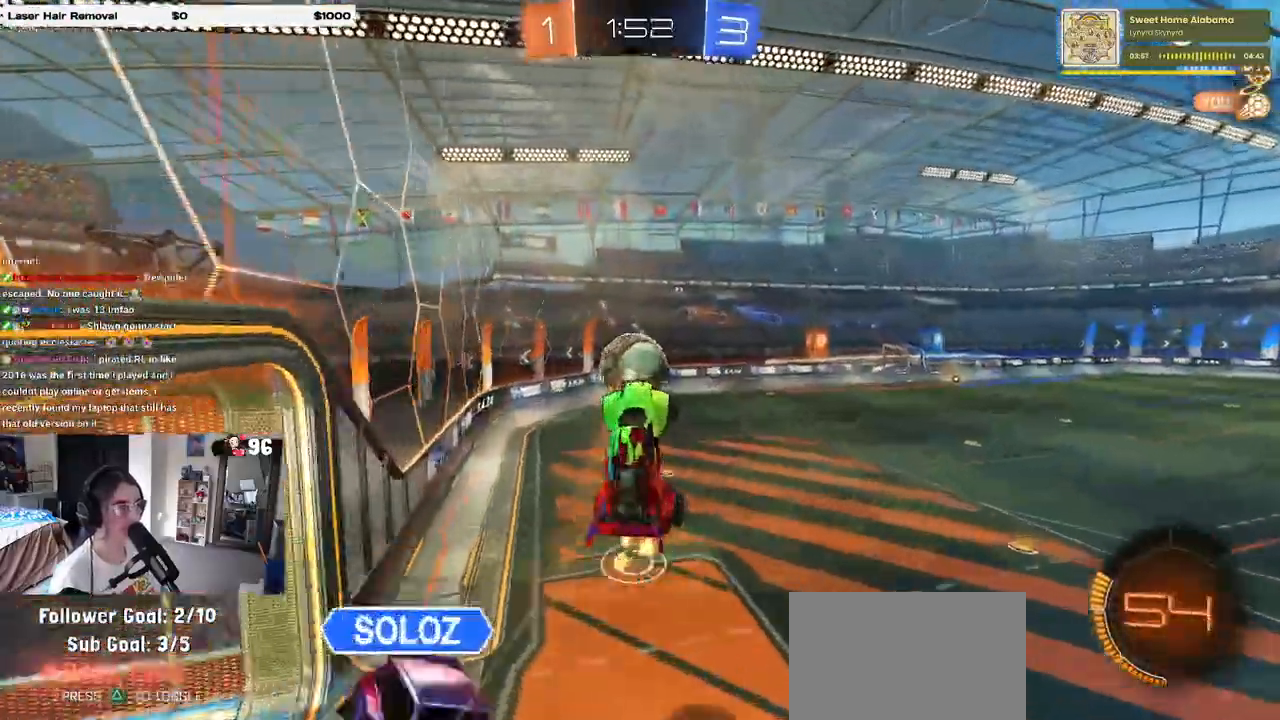
{"buttons": [], "left_stick": "up-right", "right_stick": "center", "events": [[50, "left_stick", "up-right"]]}
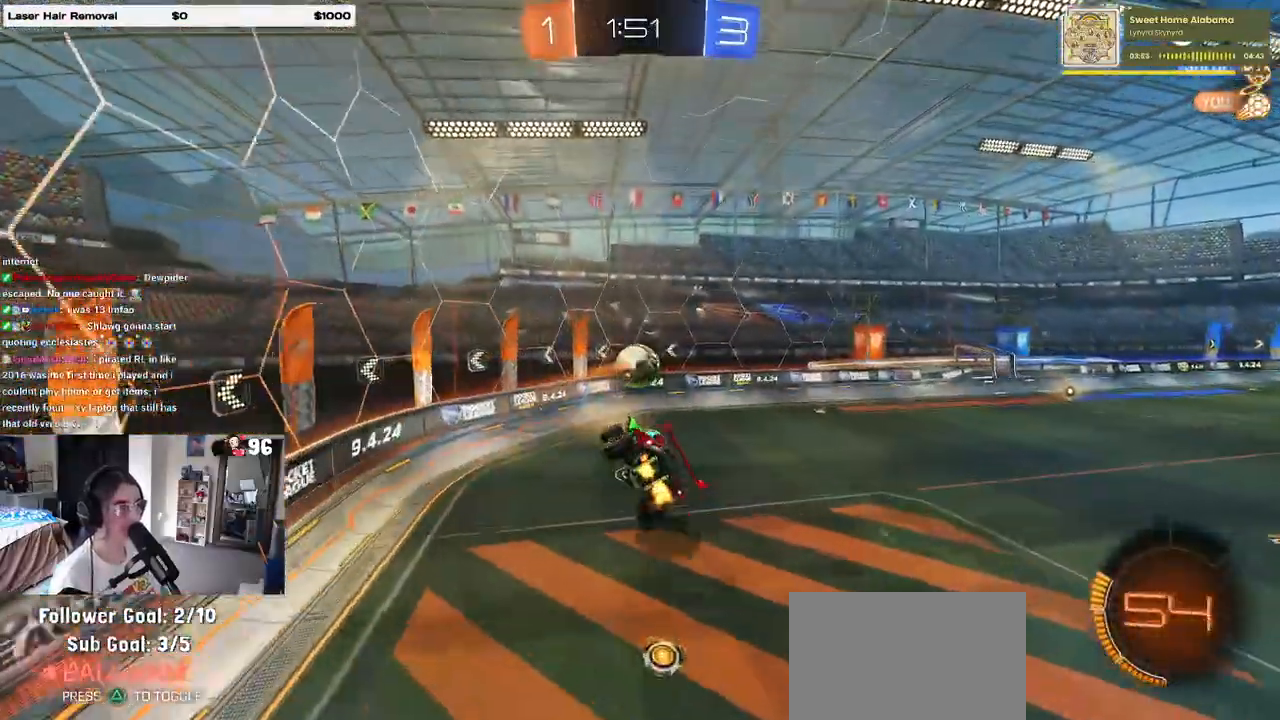
{"buttons": ["R1"], "left_stick": "down", "right_stick": "center", "events": [[50, "R1", "down"], [67, "left_stick", "center"], [133, "left_stick", "down"], [250, "SQUARE", "down"], [467, "SQUARE", "up"]]}
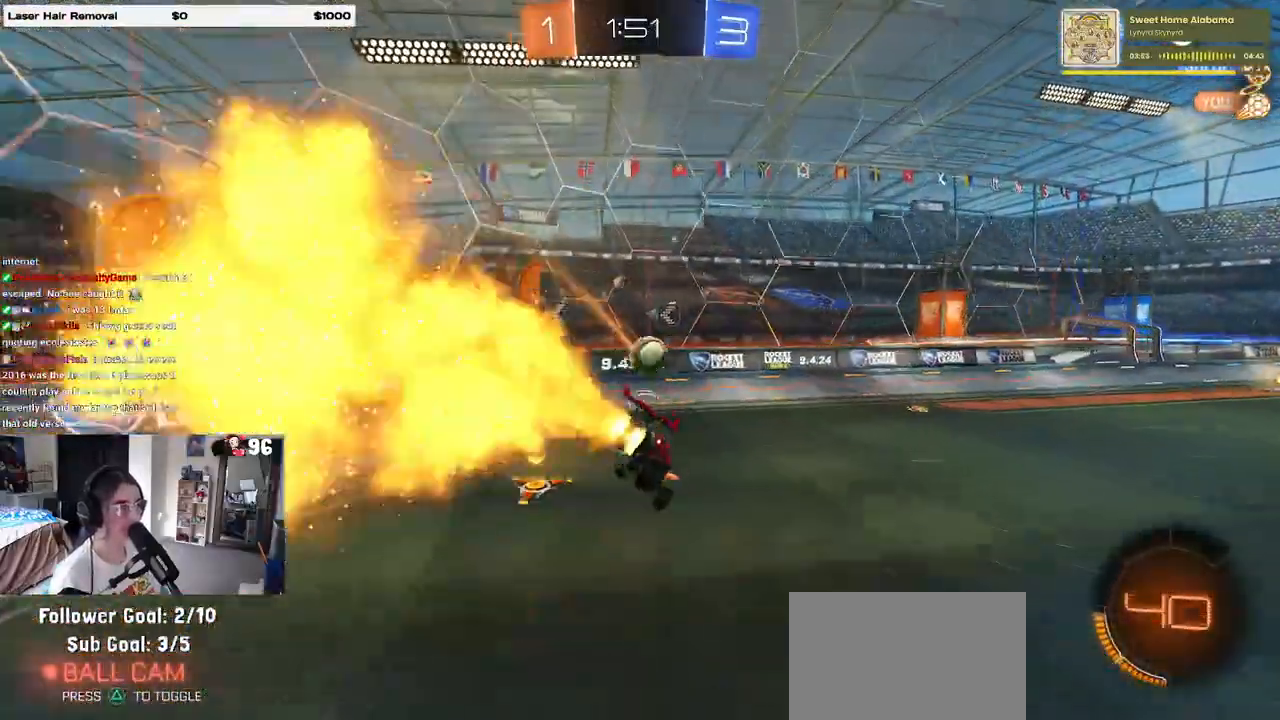
{"buttons": ["TRIANGLE", "R1"], "left_stick": "right", "right_stick": "center", "events": [[50, "left_stick", "right"], [417, "TRIANGLE", "down"]]}
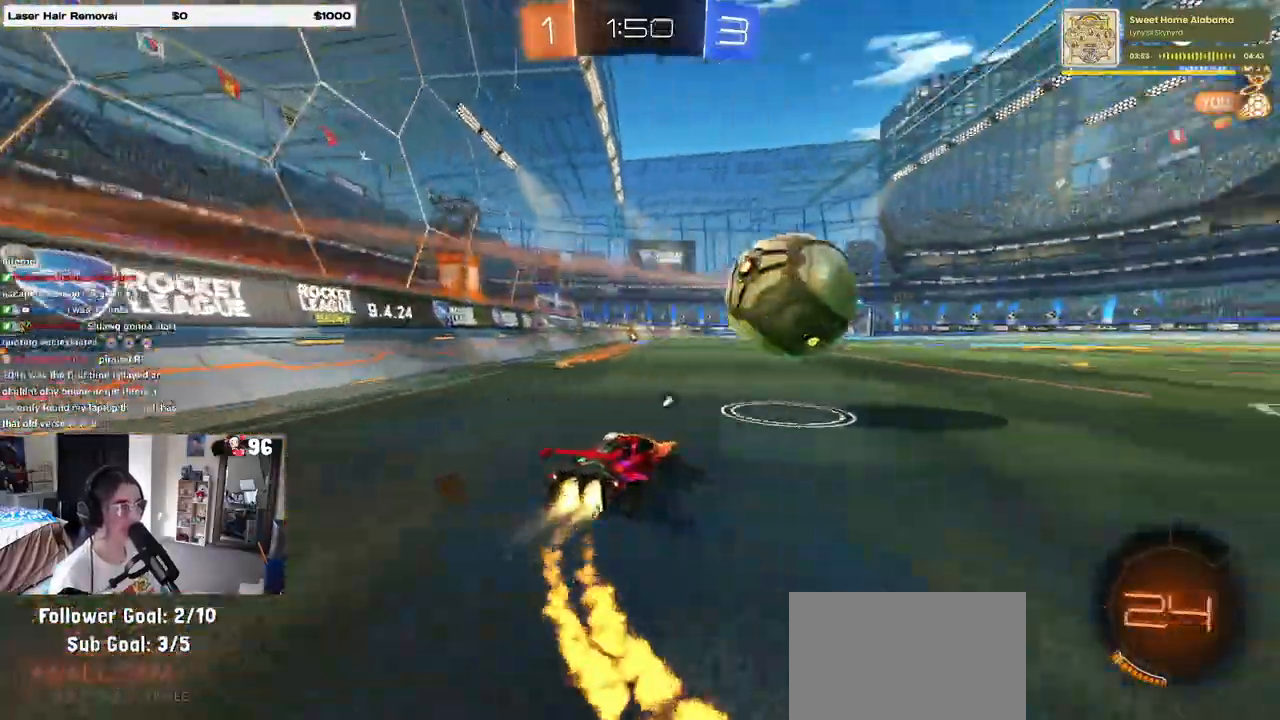
{"buttons": ["CROSS", "R1"], "left_stick": "right", "right_stick": "center", "events": [[33, "TRIANGLE", "up"], [367, "left_stick", "center"], [433, "left_stick", "right"], [467, "CROSS", "down"]]}
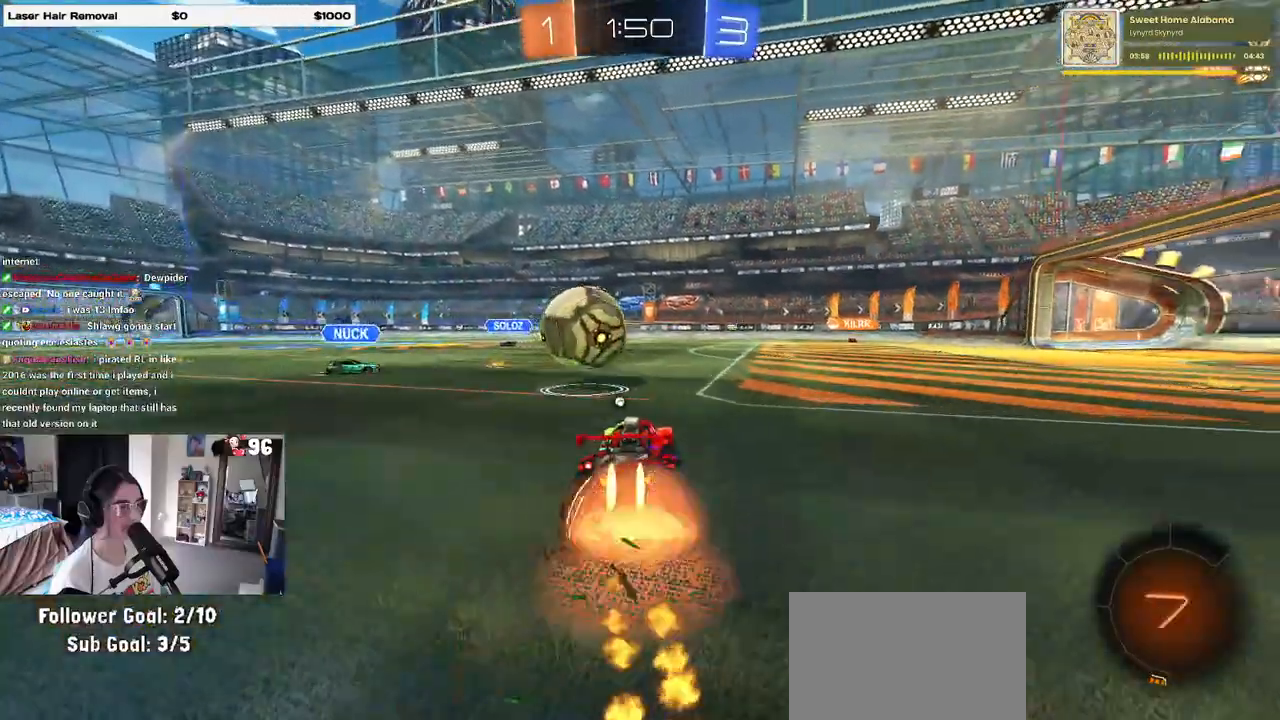
{"buttons": ["SQUARE", "R1"], "left_stick": "down", "right_stick": "center", "events": [[83, "left_stick", "up"], [100, "CROSS", "up"], [150, "CROSS", "down"], [217, "SQUARE", "down"], [233, "left_stick", "down"], [250, "CROSS", "up"]]}
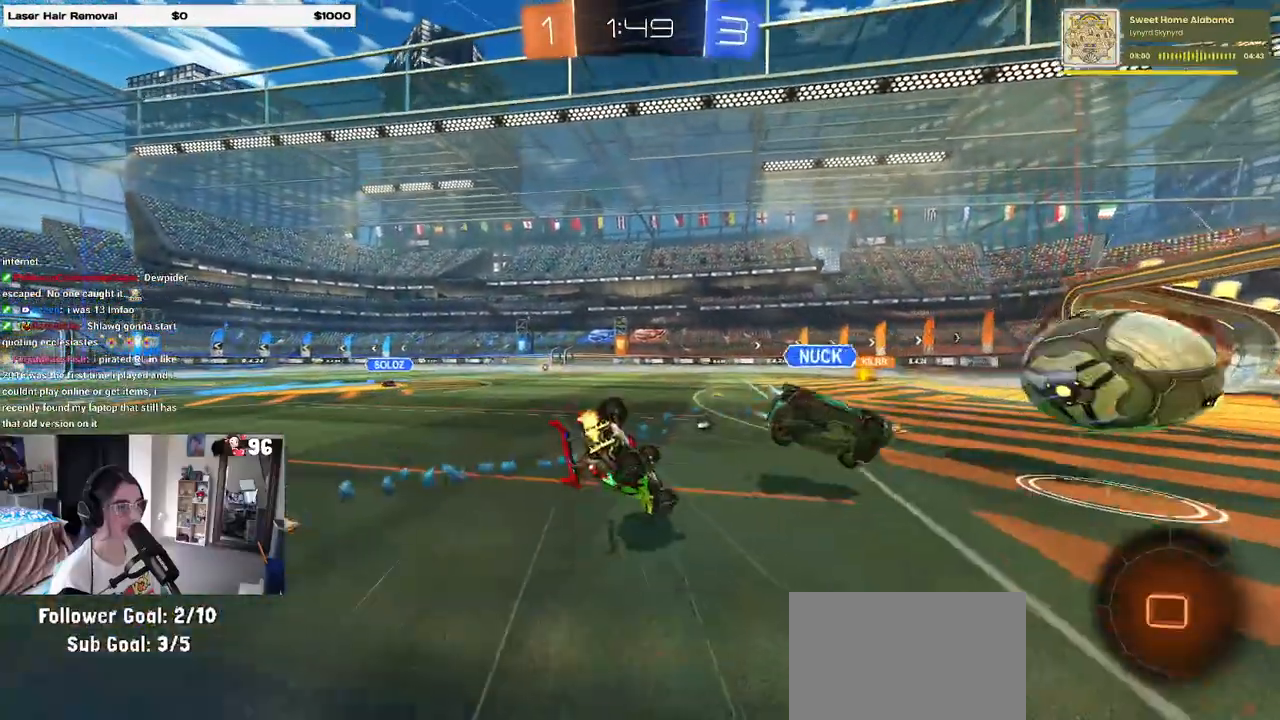
{"buttons": ["TRIANGLE"], "left_stick": "center", "right_stick": "center", "events": [[50, "left_stick", "down-left"], [350, "SQUARE", "up"], [383, "TRIANGLE", "down"], [467, "left_stick", "center"], [483, "R1", "up"]]}
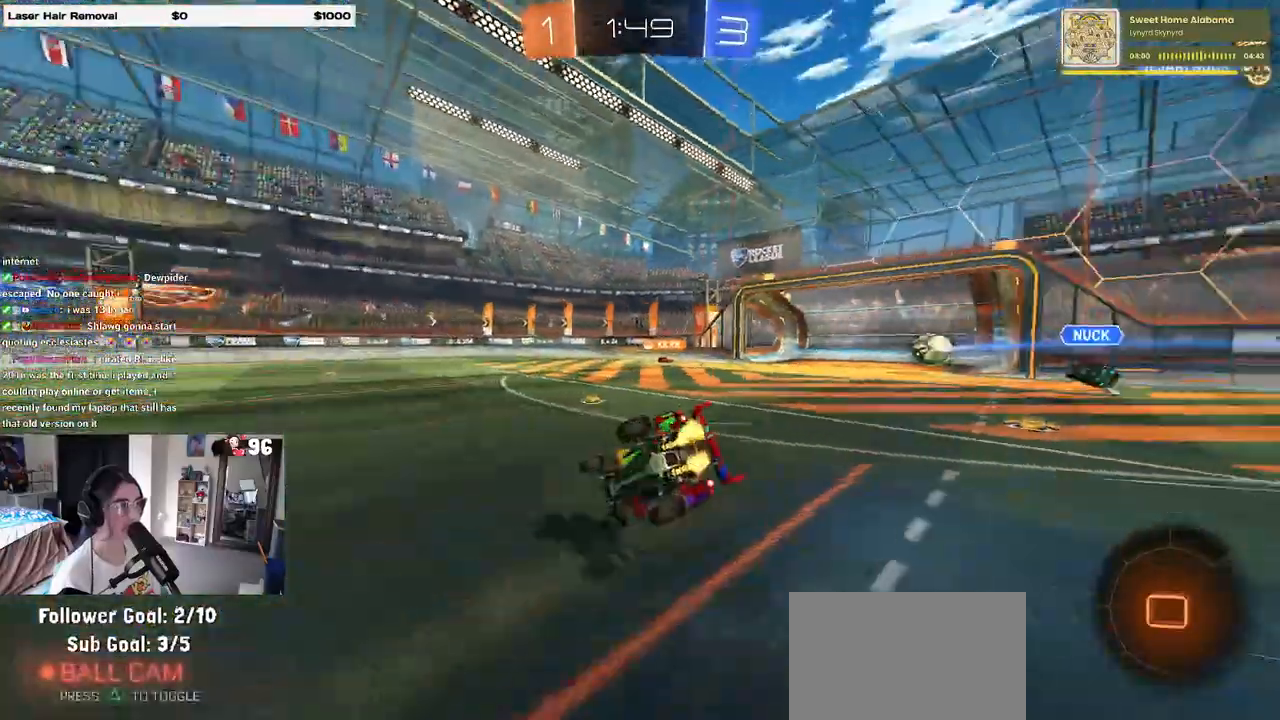
{"buttons": ["DPAD_DOWN"], "left_stick": "center", "right_stick": "center"}
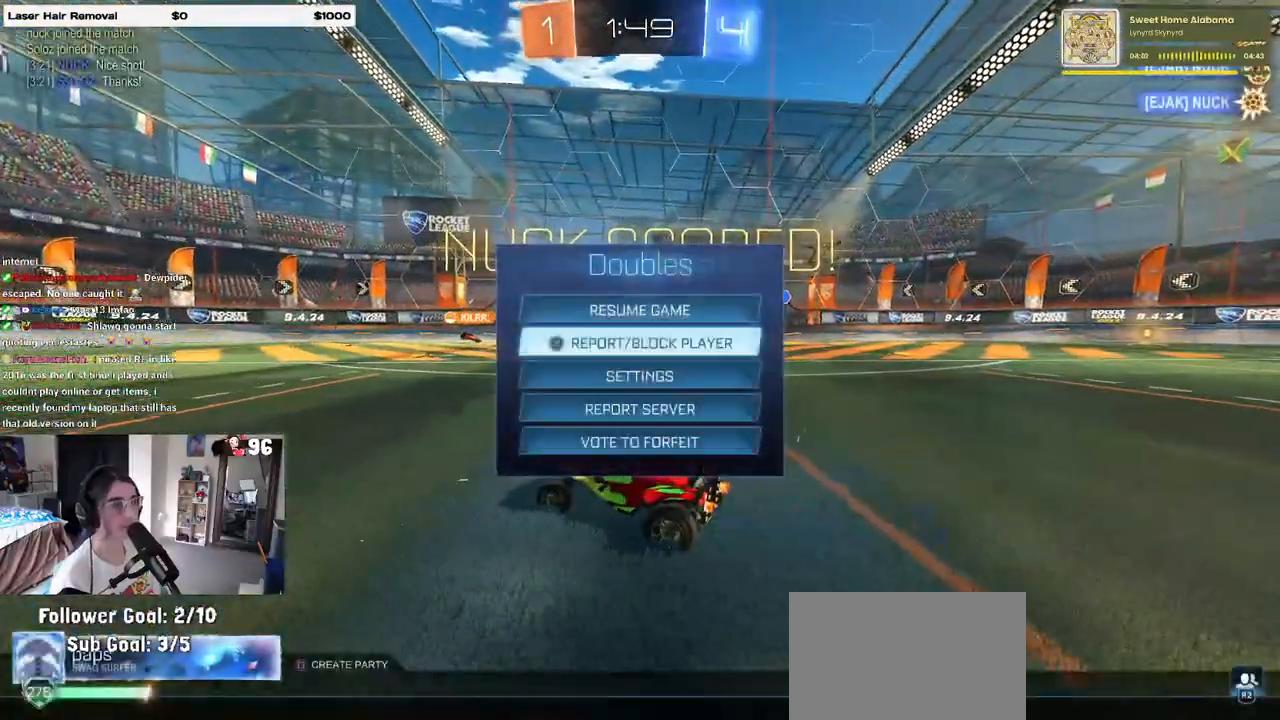
{"buttons": [], "left_stick": "center", "right_stick": "center", "events": [[267, "DPAD_DOWN", "up"], [283, "CROSS", "down"], [383, "CROSS", "up"]]}